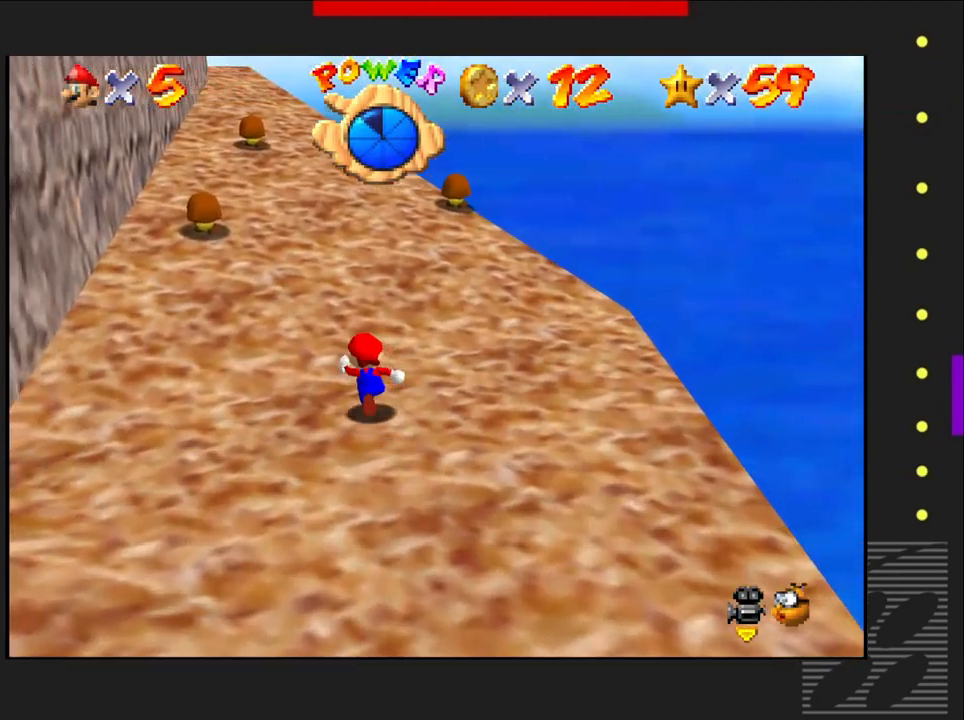
Gameplay with a controller (PlayStation layout); each line is a JSON object with the inputs held at the frame after it. "events" lists button and stick changes between this image and that frame as [ms after this image, input, new state], when the widget could be followed in between.
{"buttons": [], "left_stick": "up", "right_stick": "center", "events": []}
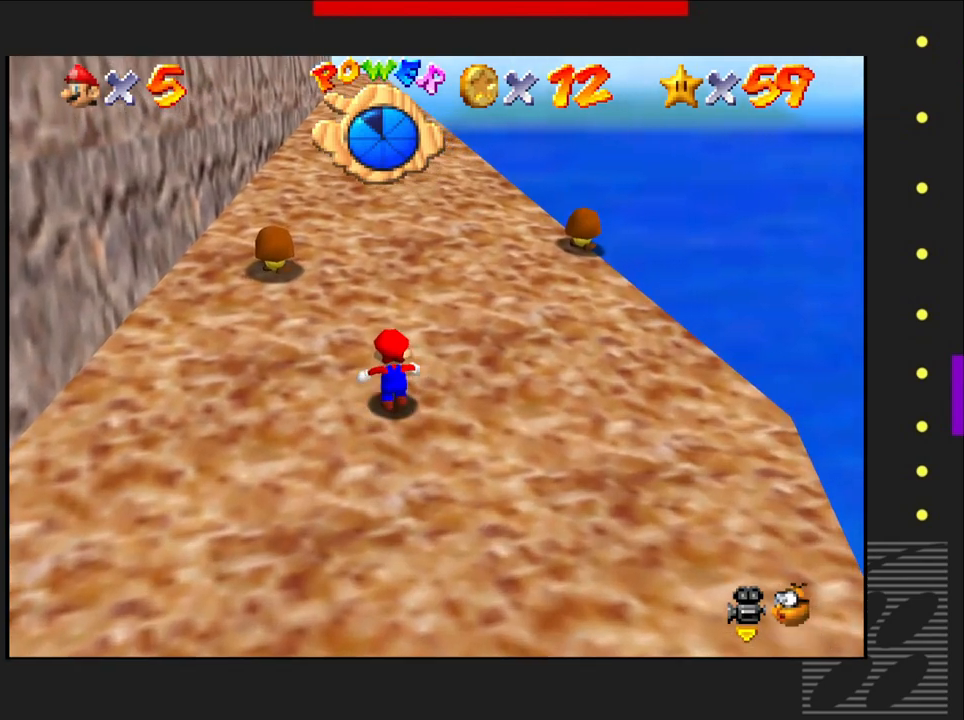
{"buttons": [], "left_stick": "up", "right_stick": "center", "events": []}
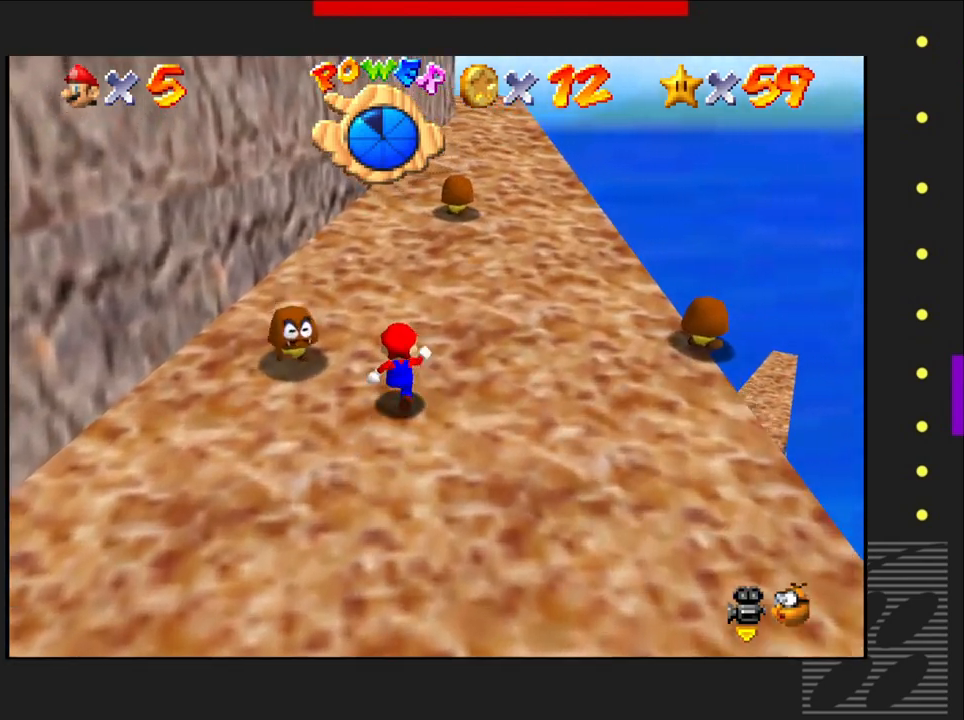
{"buttons": [], "left_stick": "up-right", "right_stick": "center", "events": [[133, "left_stick", "up-right"]]}
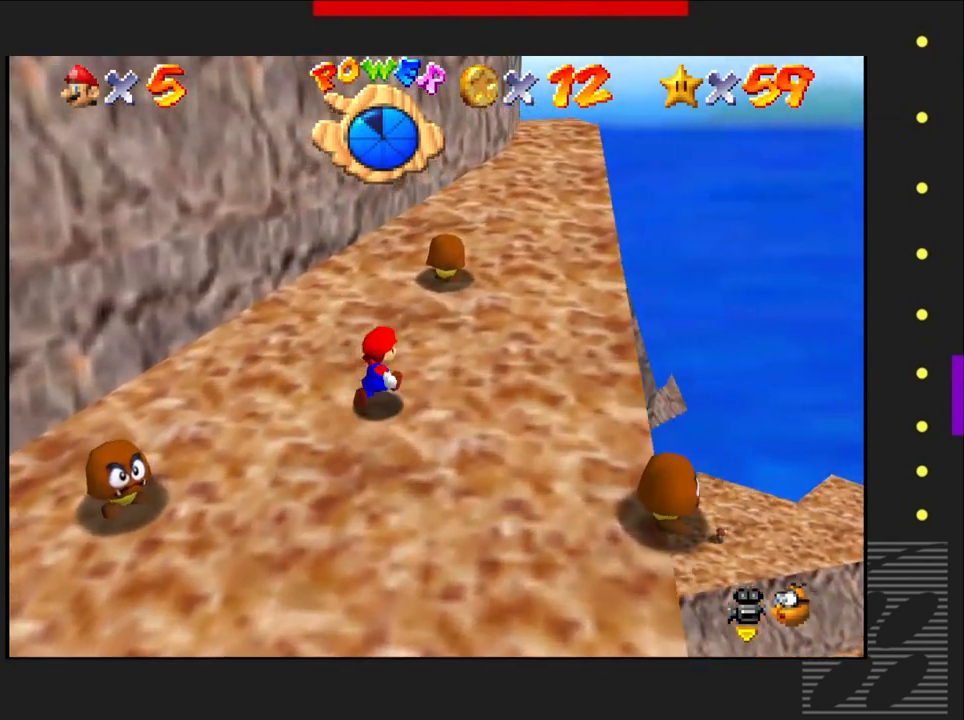
{"buttons": [], "left_stick": "up-right", "right_stick": "center", "events": []}
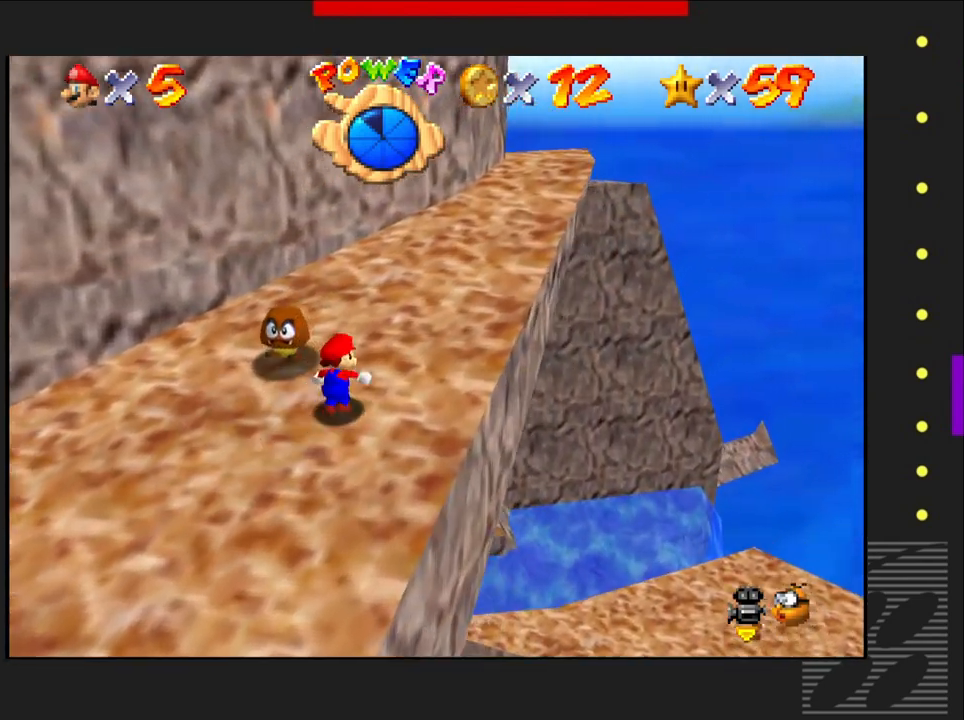
{"buttons": [], "left_stick": "up-right", "right_stick": "center", "events": []}
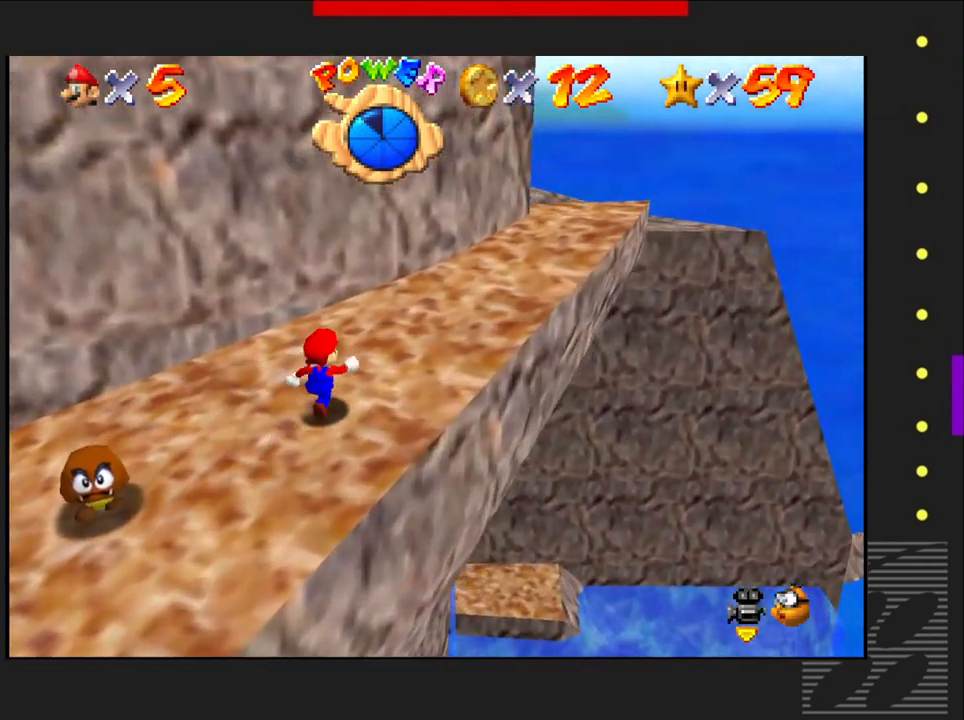
{"buttons": [], "left_stick": "up-right", "right_stick": "center", "events": []}
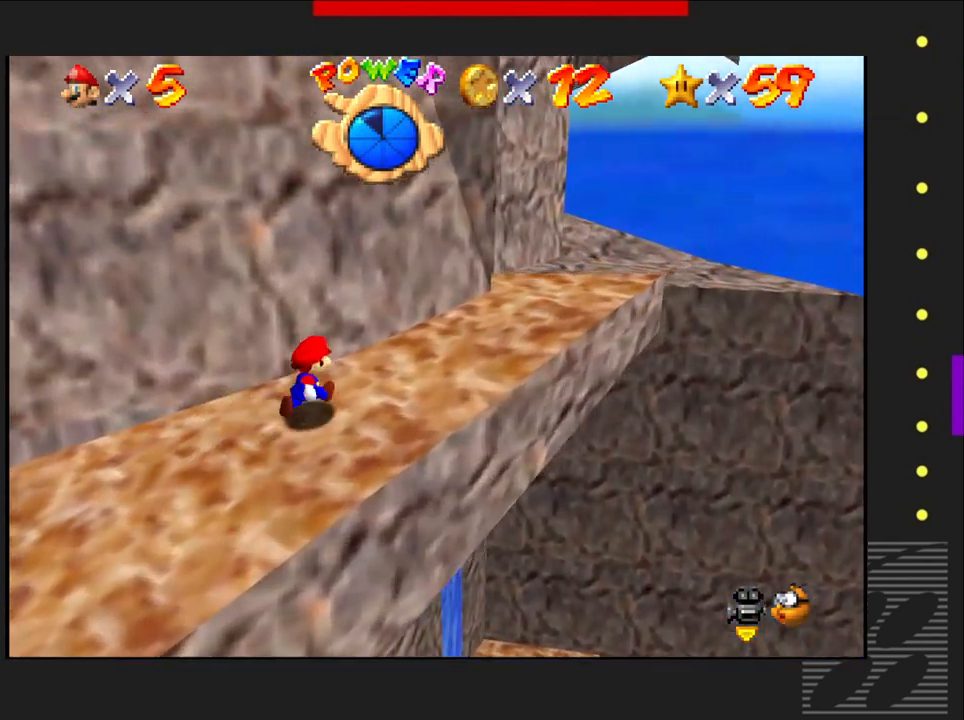
{"buttons": [], "left_stick": "up-right", "right_stick": "center", "events": []}
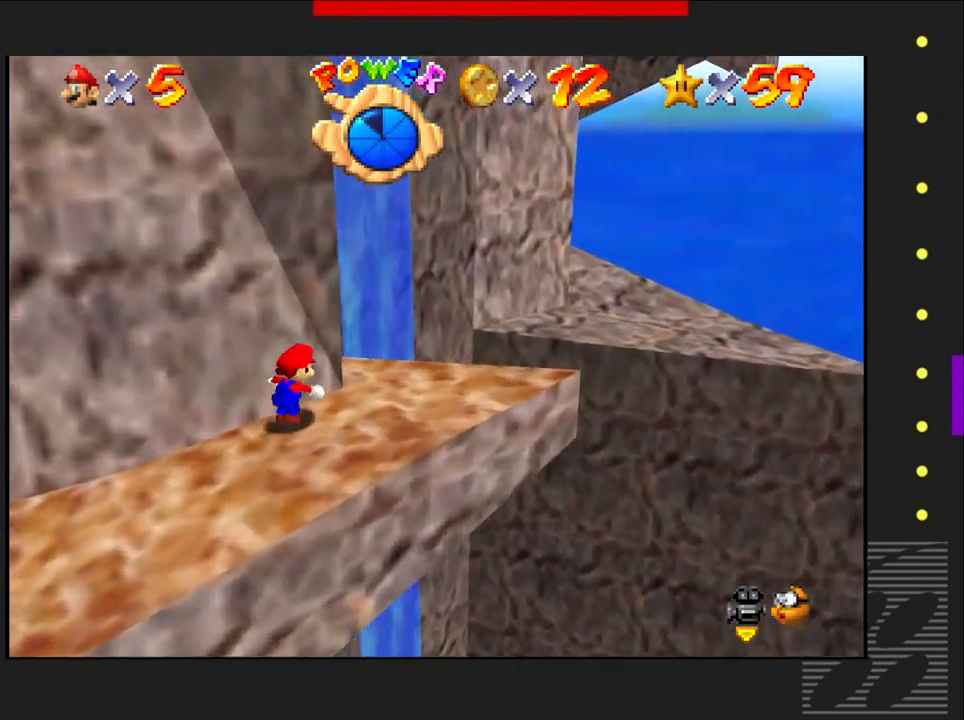
{"buttons": [], "left_stick": "up-right", "right_stick": "center", "events": [[250, "SQUARE", "down"], [300, "CROSS", "down"], [350, "SQUARE", "up"], [483, "CROSS", "up"]]}
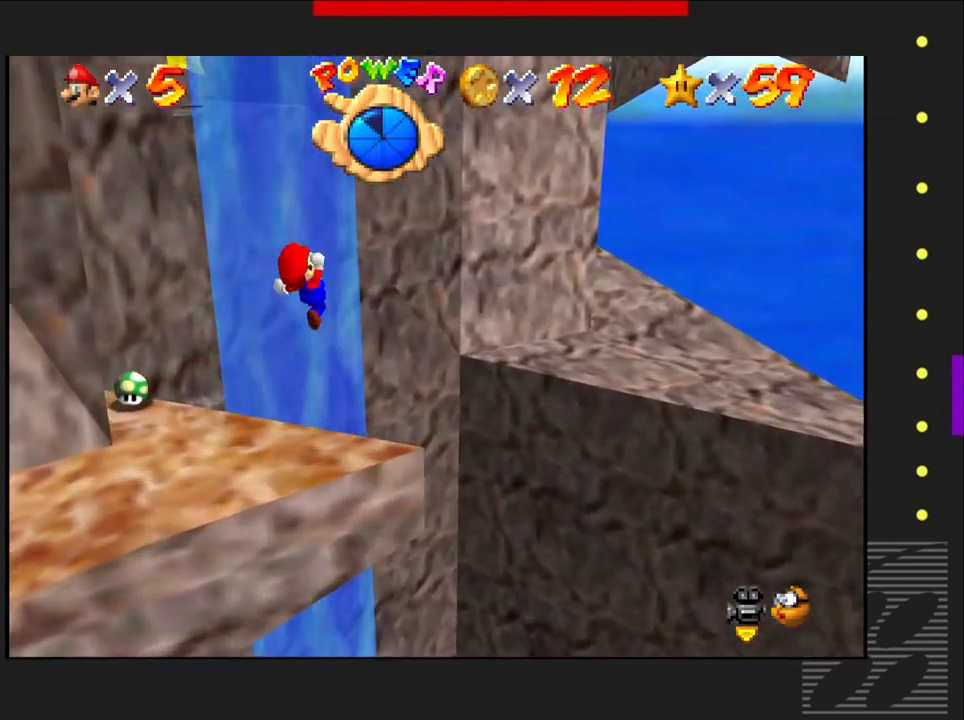
{"buttons": [], "left_stick": "up-right", "right_stick": "center", "events": [[267, "left_stick", "right"], [450, "left_stick", "up-right"]]}
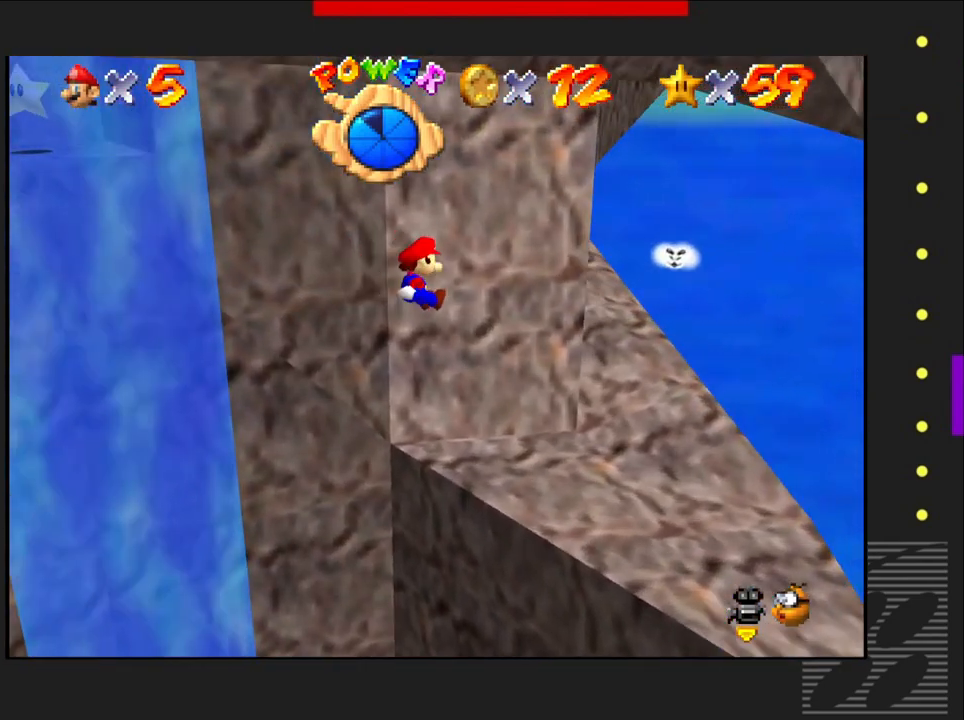
{"buttons": [], "left_stick": "up-left", "right_stick": "center", "events": [[83, "left_stick", "up-left"]]}
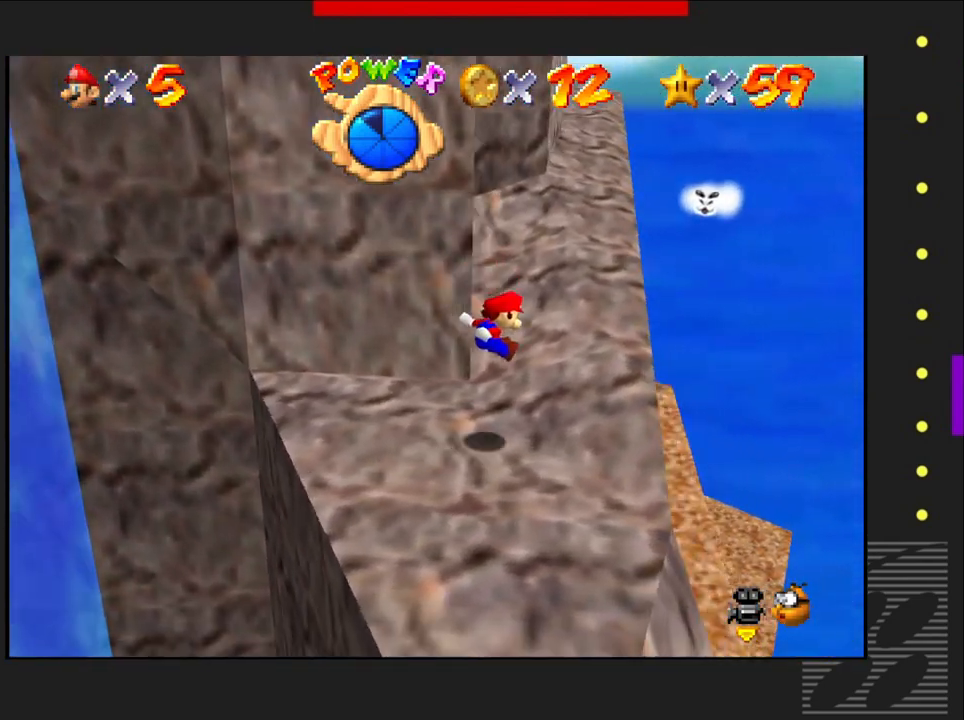
{"buttons": [], "left_stick": "up-left", "right_stick": "center", "events": []}
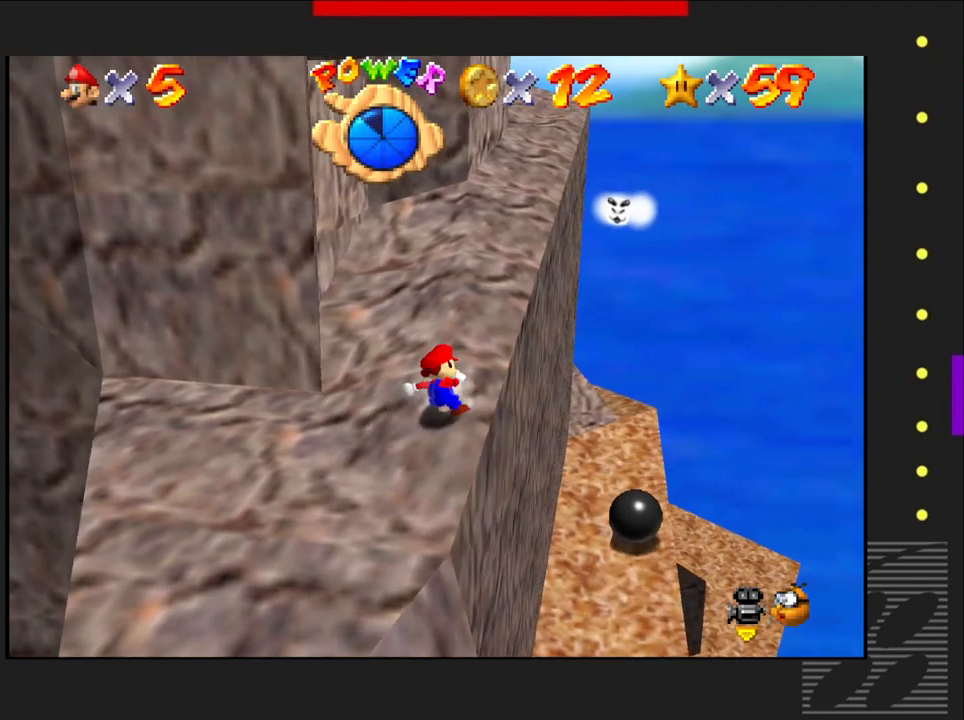
{"buttons": [], "left_stick": "up", "right_stick": "center", "events": [[250, "left_stick", "up"]]}
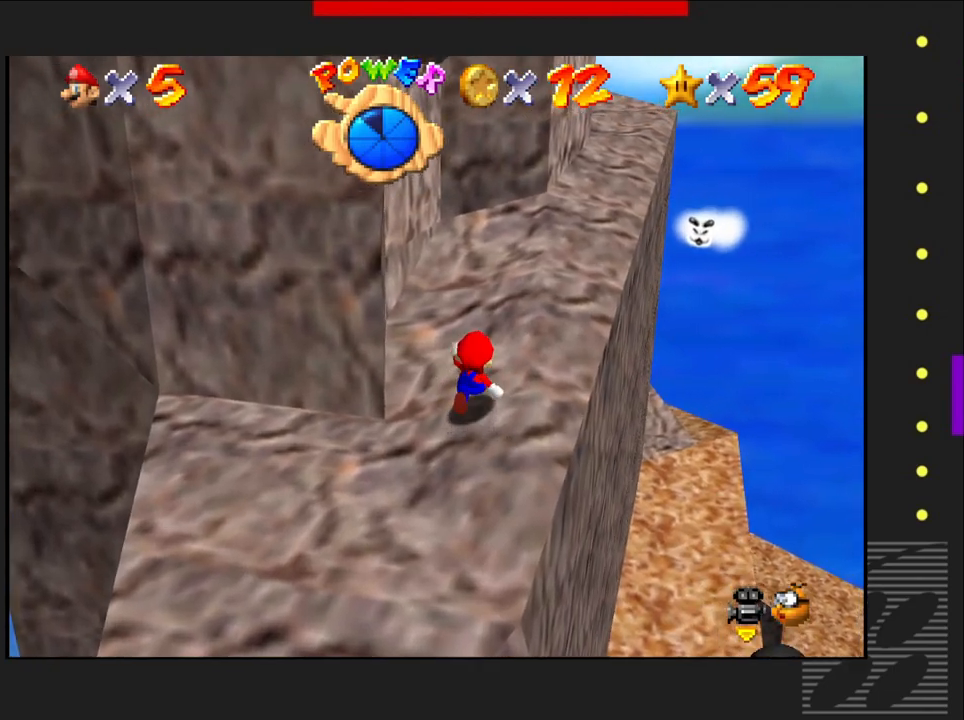
{"buttons": [], "left_stick": "up", "right_stick": "center", "events": []}
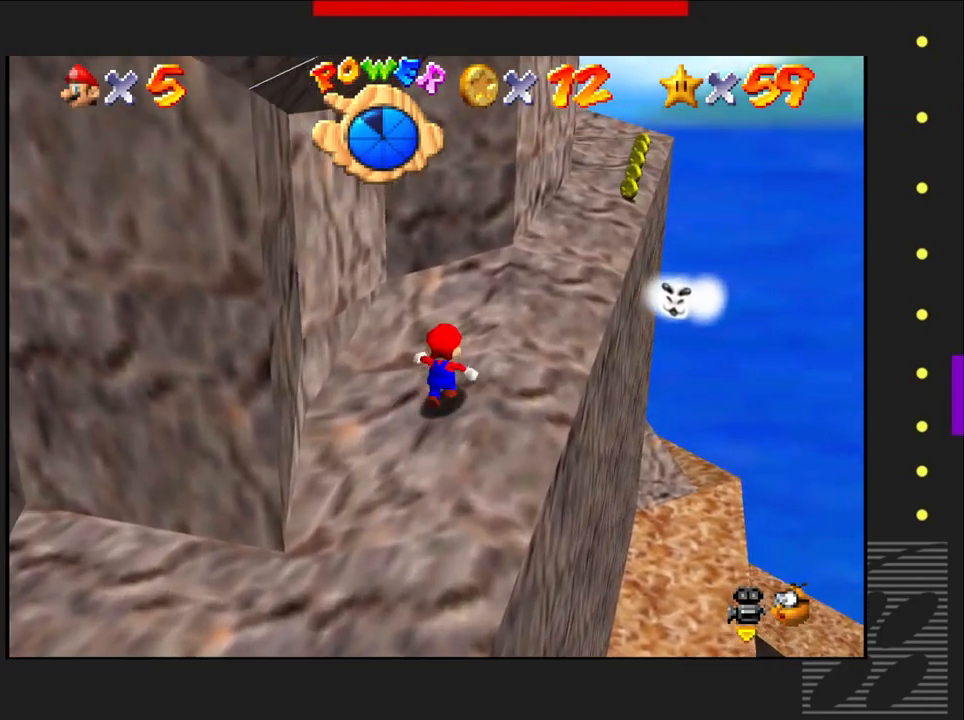
{"buttons": [], "left_stick": "up", "right_stick": "center", "events": []}
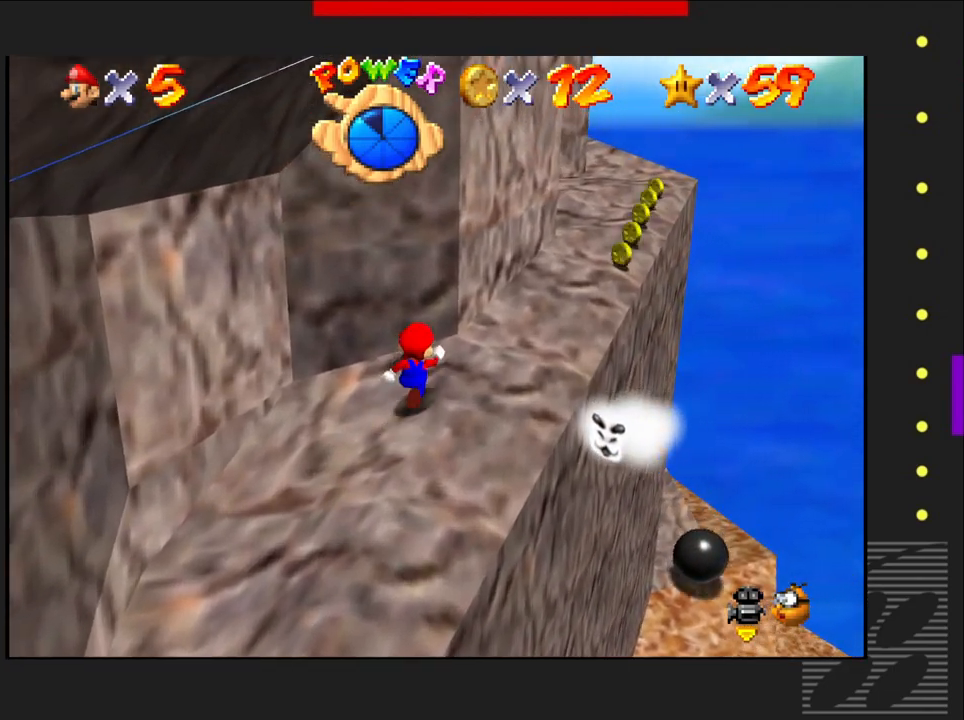
{"buttons": [], "left_stick": "up-right", "right_stick": "center", "events": [[33, "left_stick", "up-right"]]}
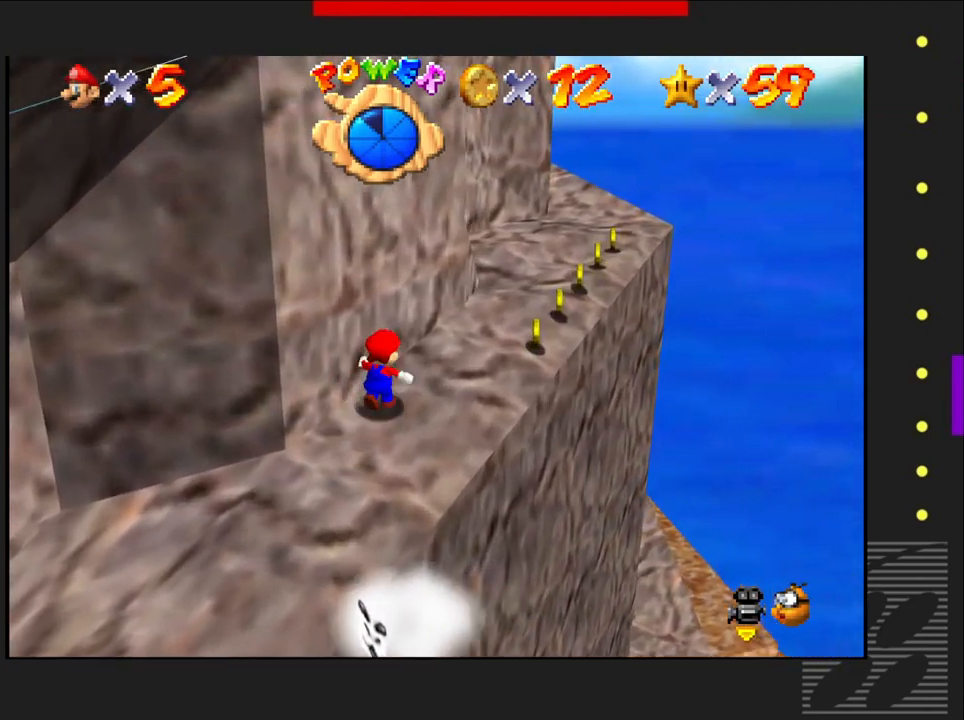
{"buttons": [], "left_stick": "up-right", "right_stick": "center", "events": []}
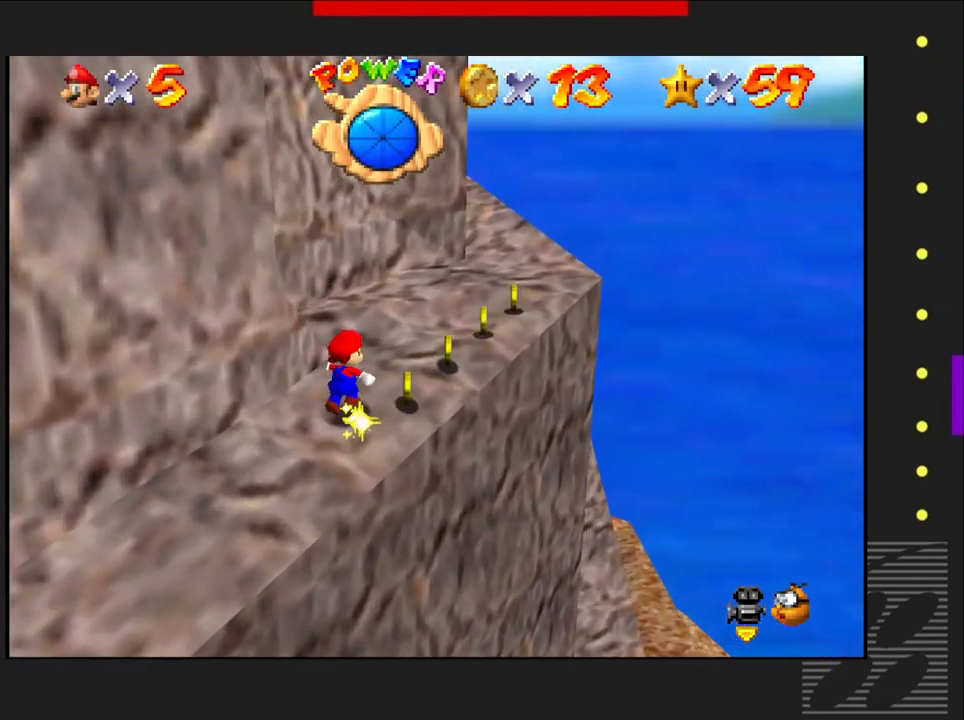
{"buttons": [], "left_stick": "up-right", "right_stick": "center", "events": []}
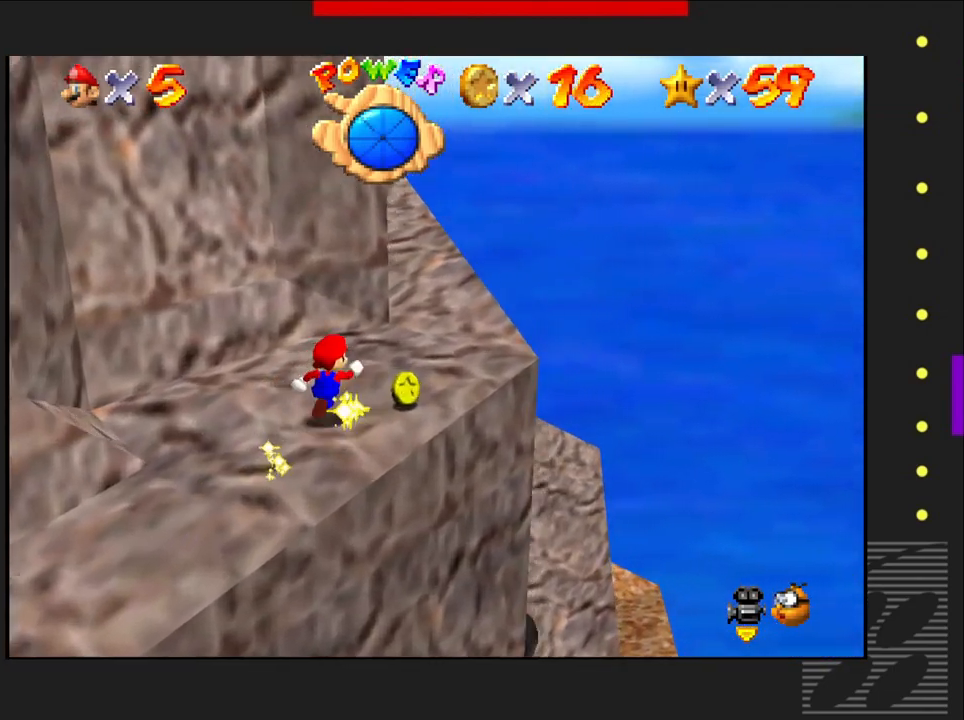
{"buttons": [], "left_stick": "up", "right_stick": "center", "events": [[483, "left_stick", "up"]]}
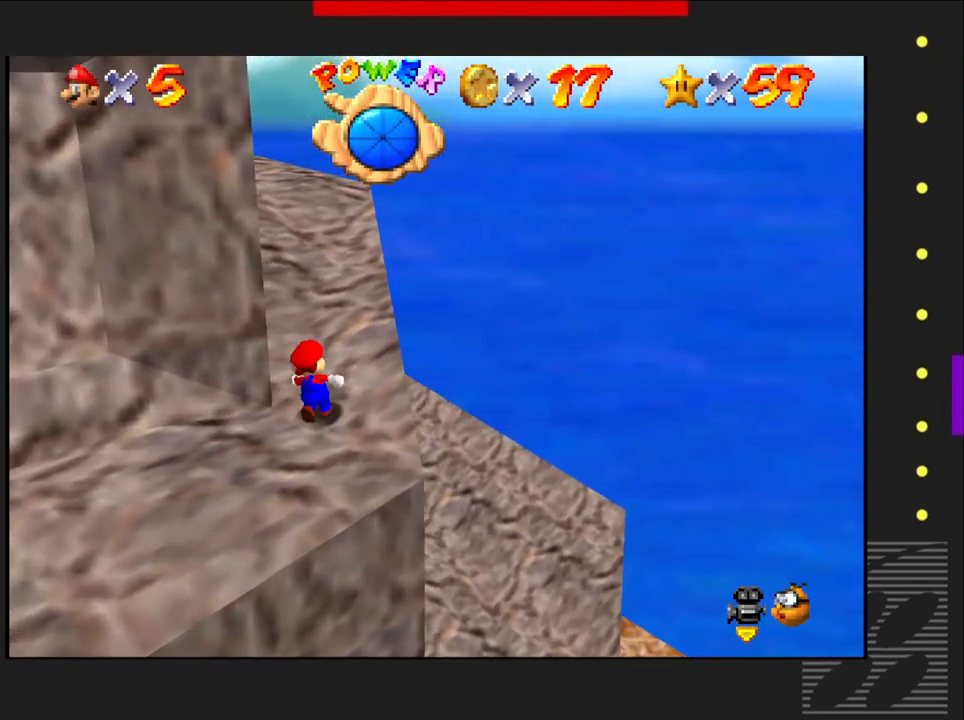
{"buttons": [], "left_stick": "up", "right_stick": "center", "events": []}
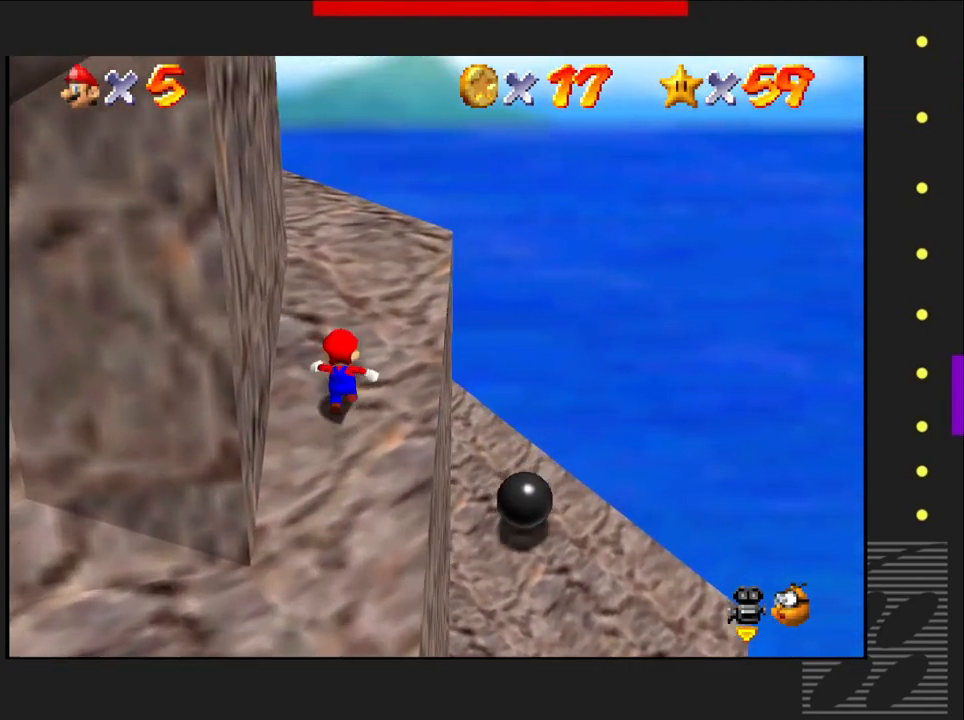
{"buttons": [], "left_stick": "up", "right_stick": "center", "events": []}
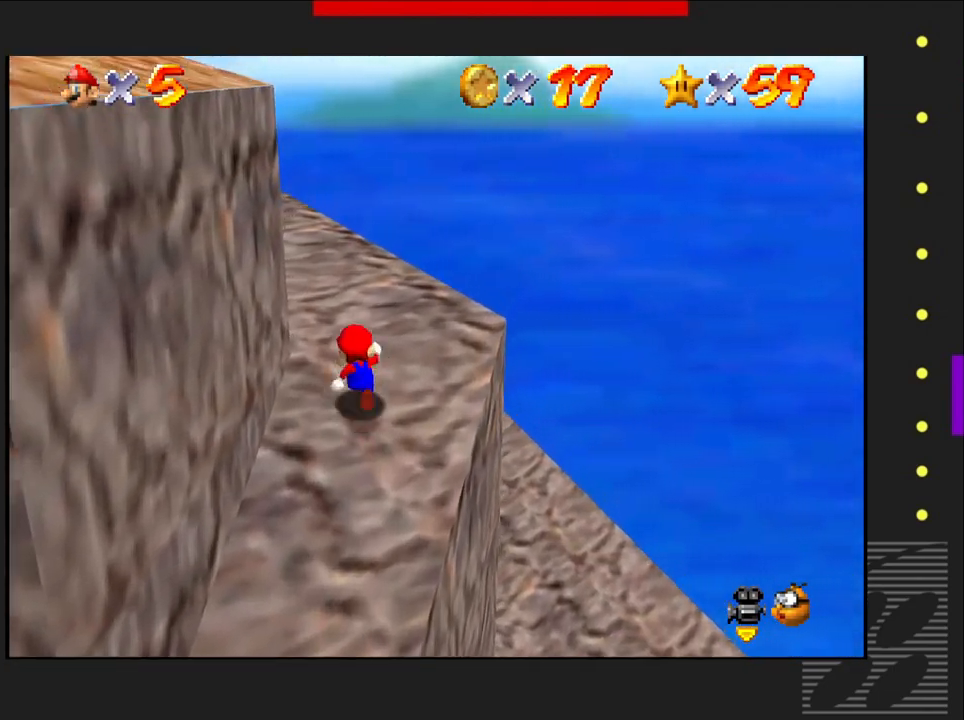
{"buttons": [], "left_stick": "up", "right_stick": "center", "events": []}
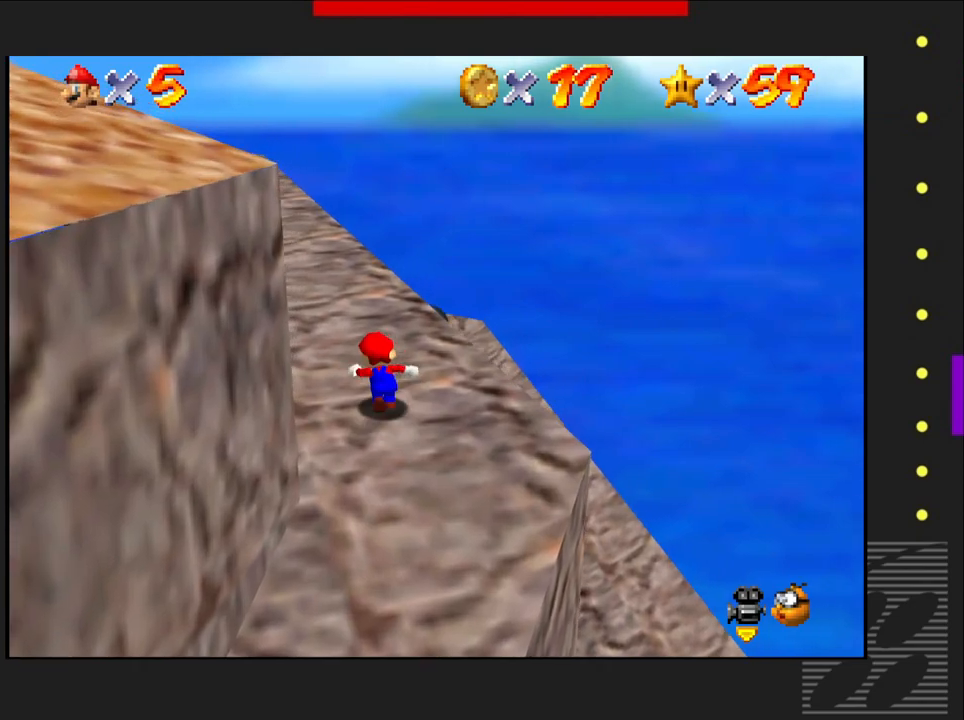
{"buttons": [], "left_stick": "up", "right_stick": "center", "events": []}
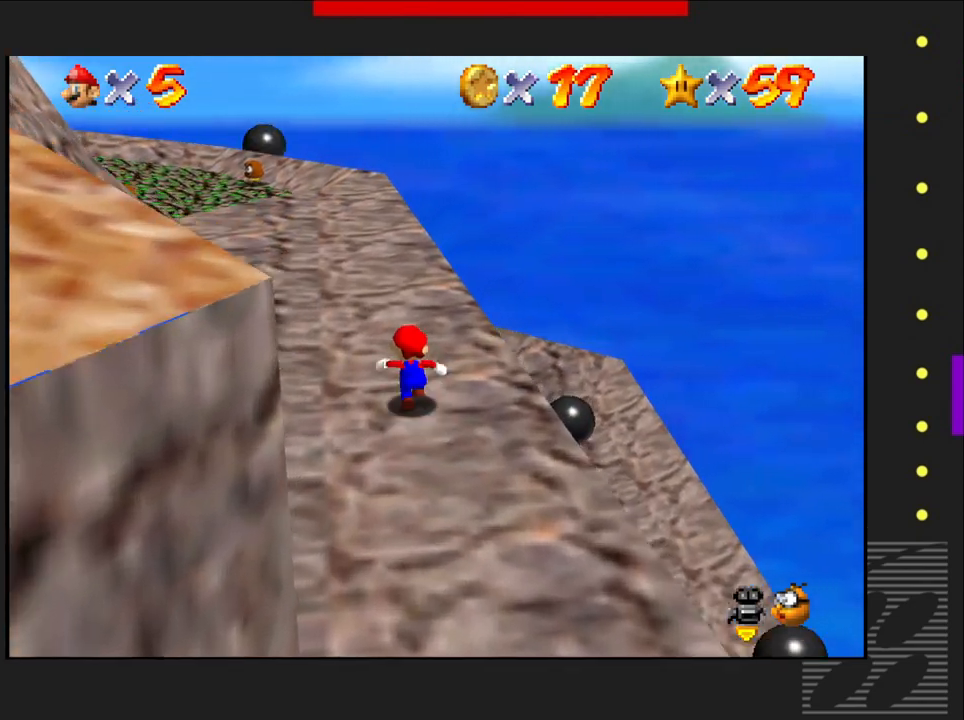
{"buttons": [], "left_stick": "up", "right_stick": "center", "events": []}
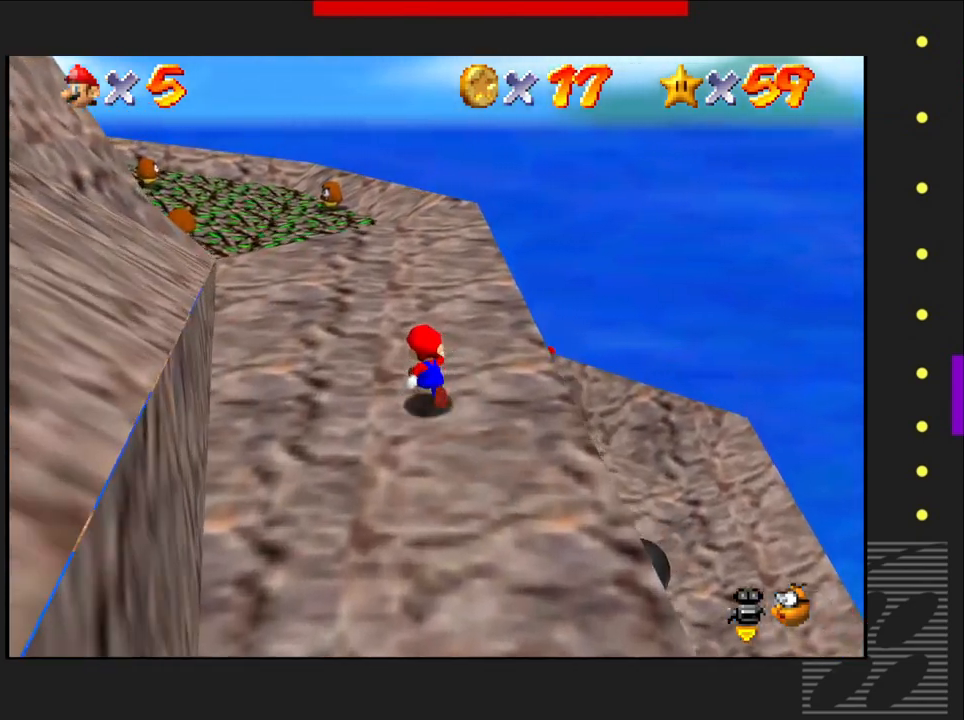
{"buttons": [], "left_stick": "up", "right_stick": "center", "events": []}
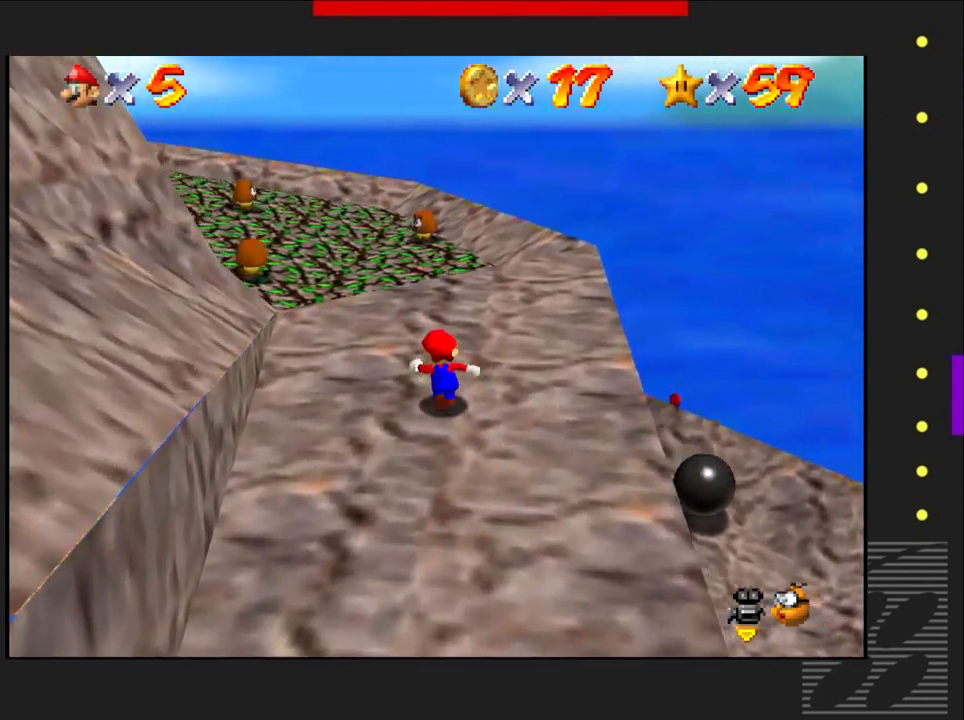
{"buttons": [], "left_stick": "up", "right_stick": "center", "events": []}
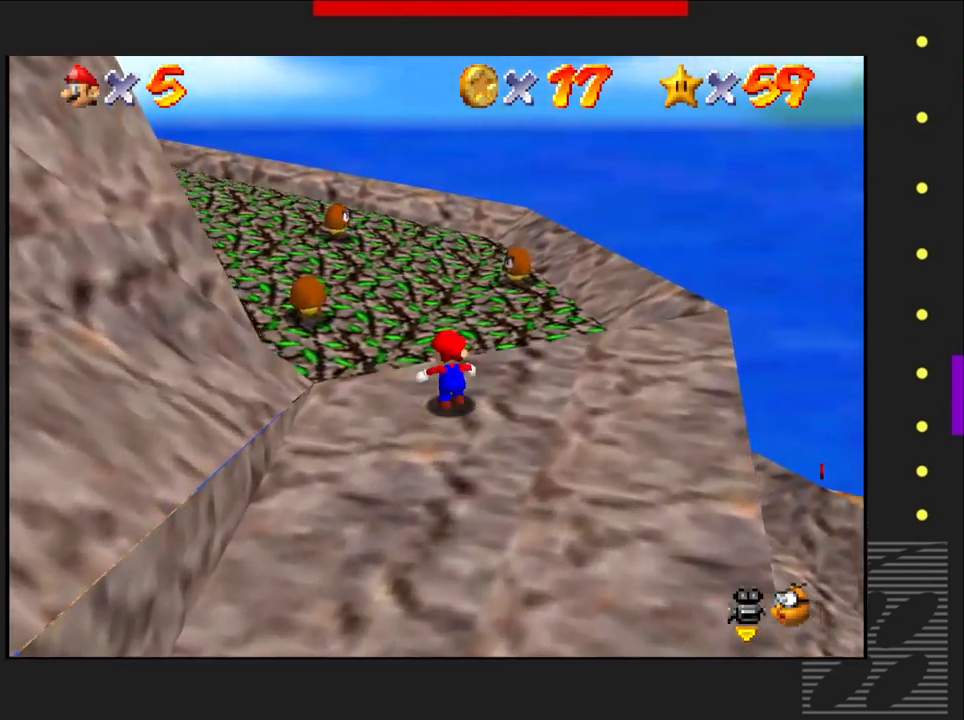
{"buttons": [], "left_stick": "up", "right_stick": "center", "events": []}
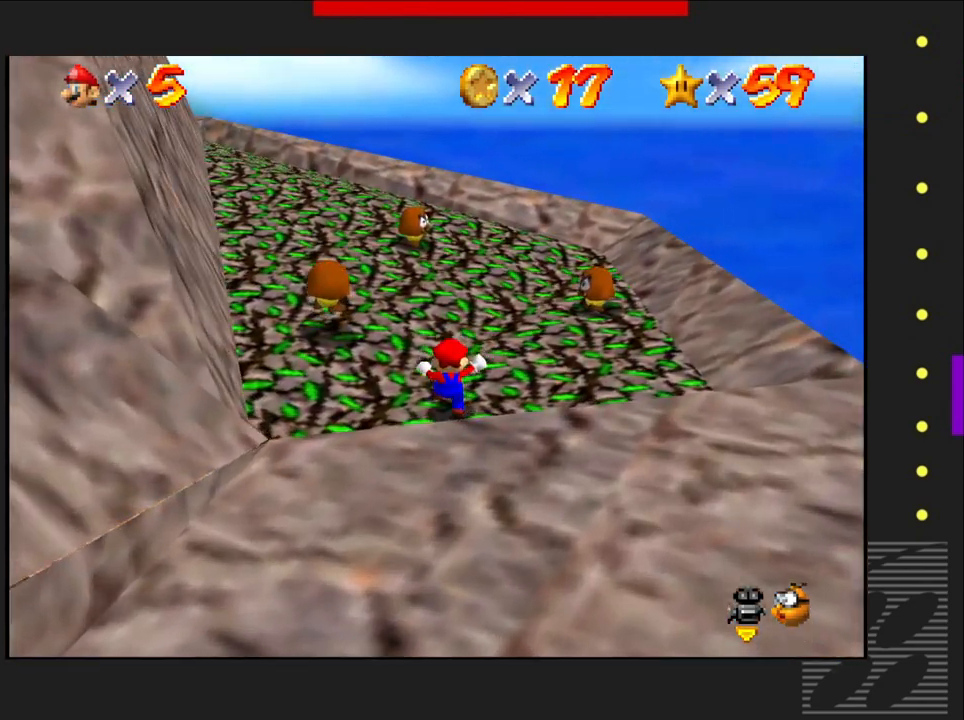
{"buttons": [], "left_stick": "up", "right_stick": "center", "events": []}
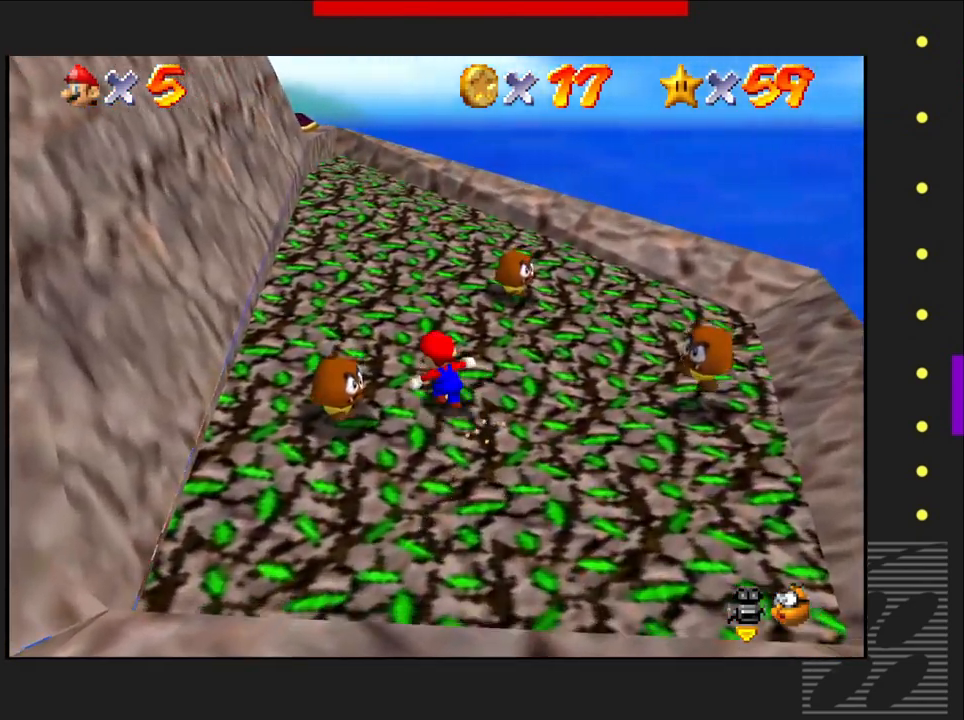
{"buttons": [], "left_stick": "up", "right_stick": "center", "events": []}
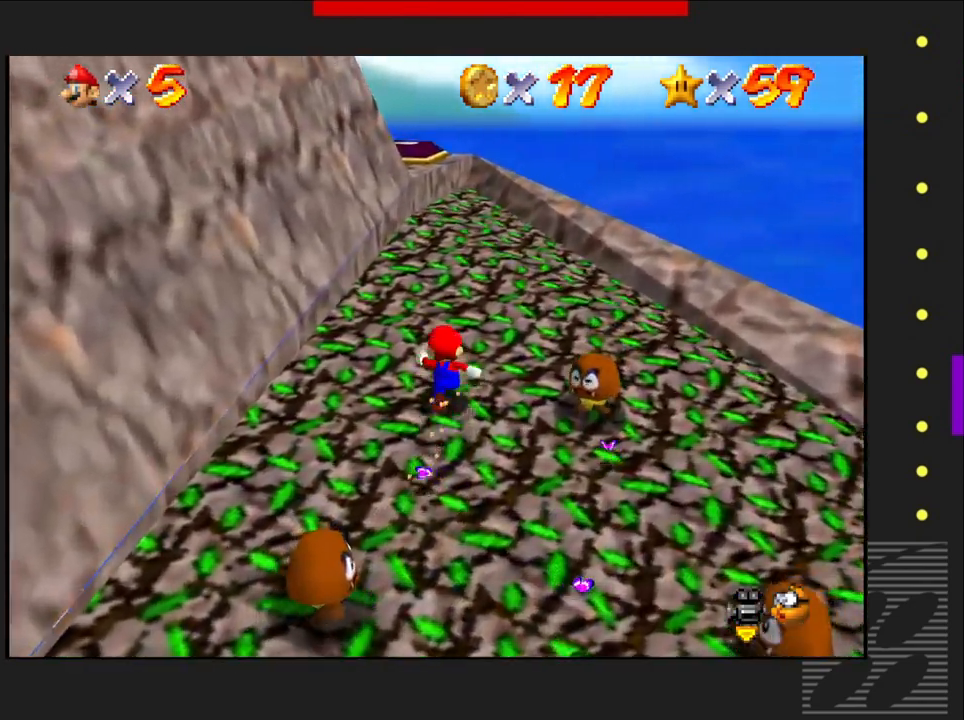
{"buttons": [], "left_stick": "up", "right_stick": "center", "events": []}
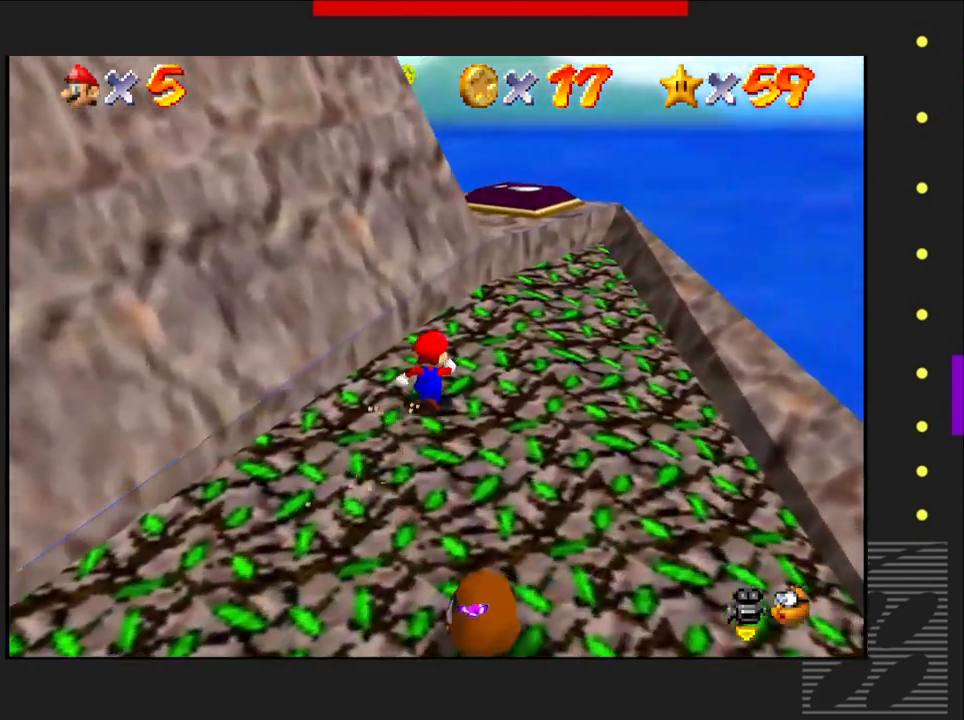
{"buttons": [], "left_stick": "up", "right_stick": "center", "events": [[167, "left_stick", "up-right"], [500, "left_stick", "up"]]}